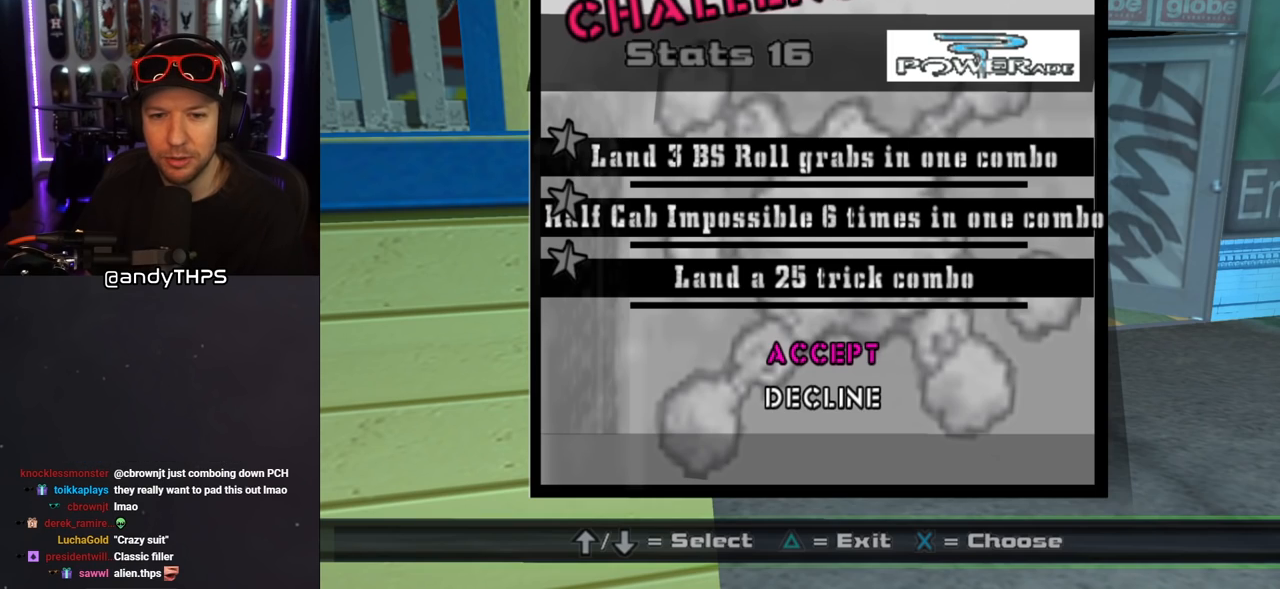
Gameplay with a controller (PlayStation layout); each line is a JSON object with the inputs held at the frame after it. "events" lists button and stick changes between this image and that frame as [ms after this image, input, new state], when the widget could be followed in between. Not read: L2 R2.
{"buttons": [], "left_stick": "center", "right_stick": "center", "events": [[183, "CROSS", "down"], [283, "CROSS", "up"]]}
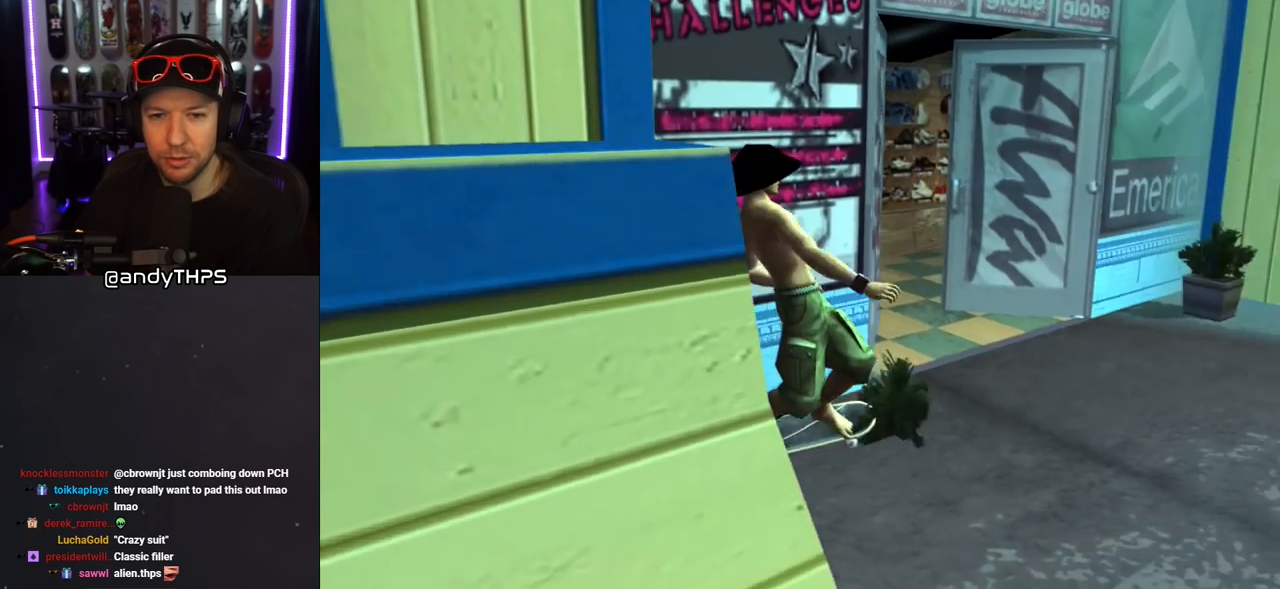
{"buttons": ["CROSS", "DPAD_DOWN", "DPAD_RIGHT"], "left_stick": "center", "right_stick": "center", "events": [[67, "DPAD_DOWN", "down"], [183, "DPAD_DOWN", "up"], [250, "DPAD_RIGHT", "down"], [300, "DPAD_DOWN", "down"], [317, "CROSS", "down"]]}
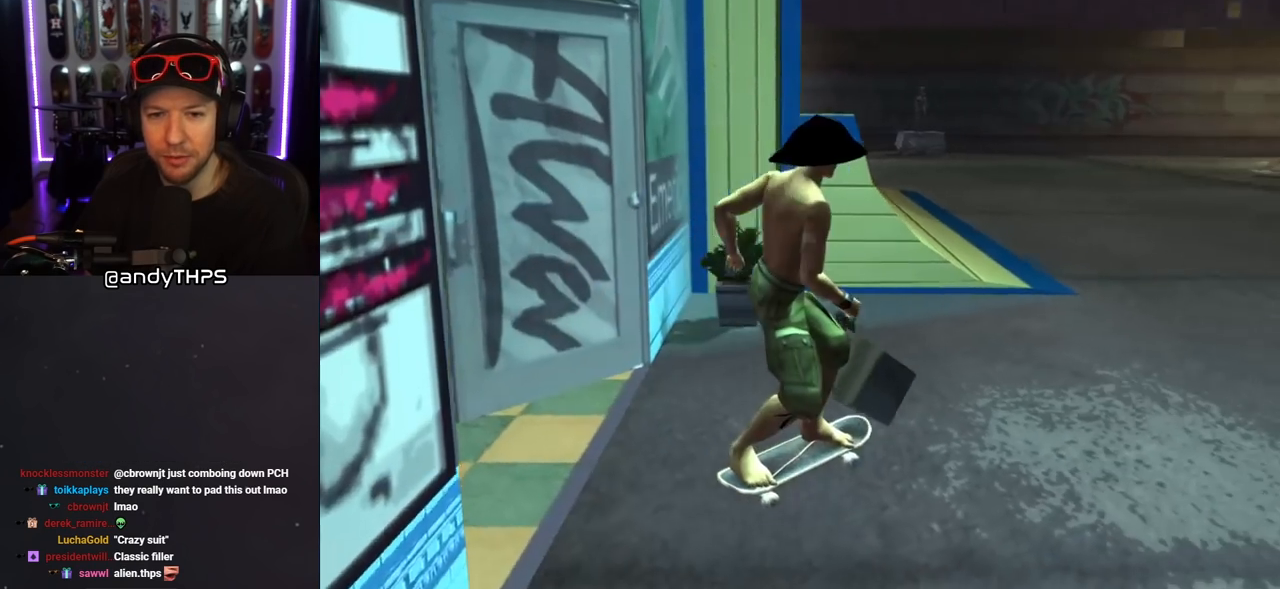
{"buttons": ["CROSS", "L1"], "left_stick": "center", "right_stick": "center", "events": [[67, "L1", "down"], [67, "SQUARE", "down"], [83, "CROSS", "up"], [167, "SQUARE", "up"], [233, "SQUARE", "down"], [267, "DPAD_DOWN", "up"], [283, "DPAD_RIGHT", "up"], [367, "SQUARE", "up"], [400, "CROSS", "down"], [400, "DPAD_DOWN", "down"], [467, "DPAD_RIGHT", "down"], [483, "DPAD_RIGHT", "up"], [500, "DPAD_DOWN", "up"]]}
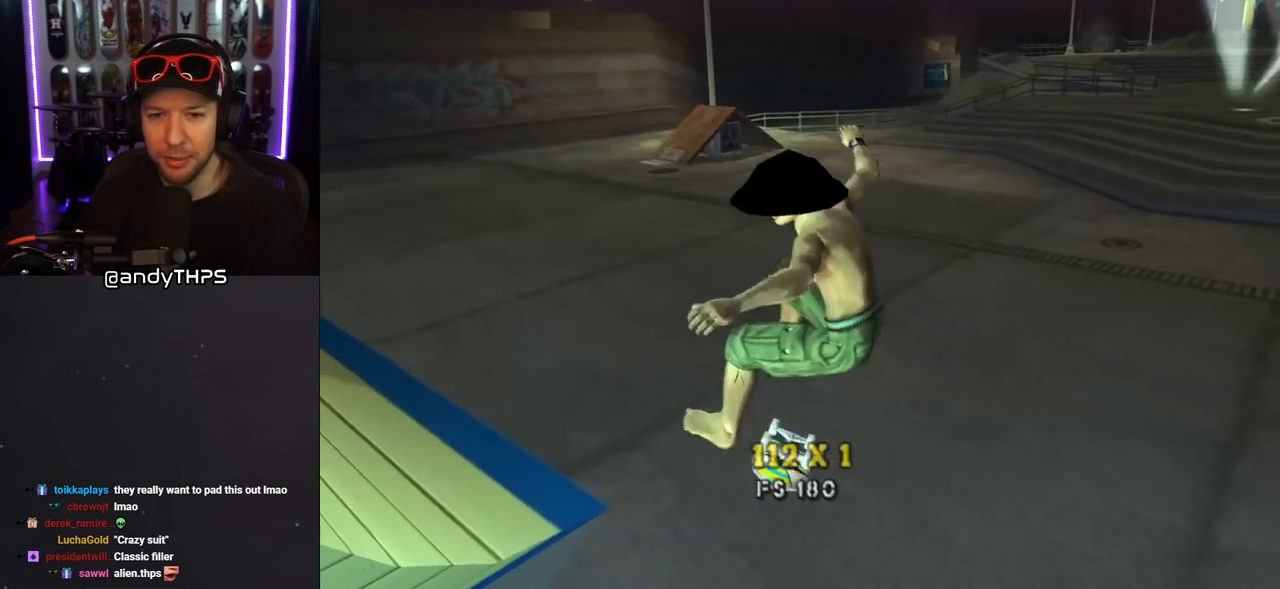
{"buttons": ["SQUARE", "L1", "DPAD_UP", "DPAD_LEFT"], "left_stick": "center", "right_stick": "center", "events": [[17, "L1", "up"], [100, "DPAD_UP", "down"], [250, "DPAD_LEFT", "down"], [333, "CROSS", "up"], [333, "L1", "down"], [333, "SQUARE", "down"], [433, "SQUARE", "up"], [483, "SQUARE", "down"]]}
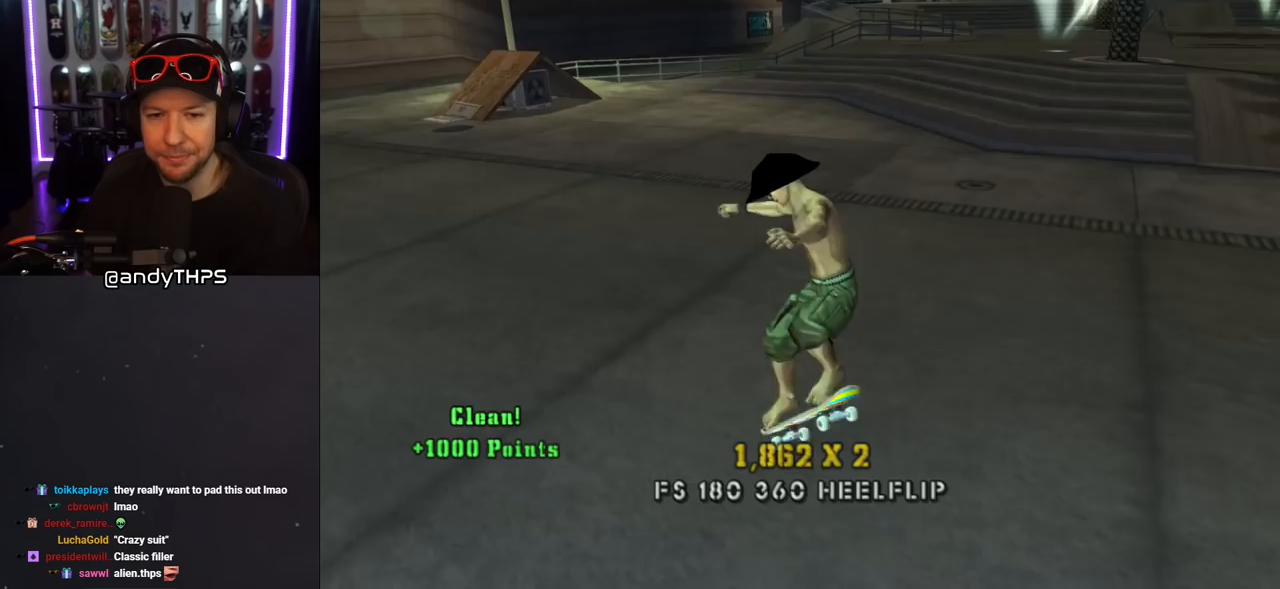
{"buttons": ["CROSS", "DPAD_DOWN", "DPAD_LEFT"], "left_stick": "center", "right_stick": "center", "events": [[17, "DPAD_LEFT", "up"], [17, "DPAD_UP", "up"], [117, "DPAD_DOWN", "down"], [117, "SQUARE", "up"], [133, "CROSS", "down"], [217, "DPAD_DOWN", "up"], [250, "L1", "up"], [283, "DPAD_UP", "down"], [383, "DPAD_UP", "up"], [433, "DPAD_DOWN", "down"], [500, "DPAD_LEFT", "down"]]}
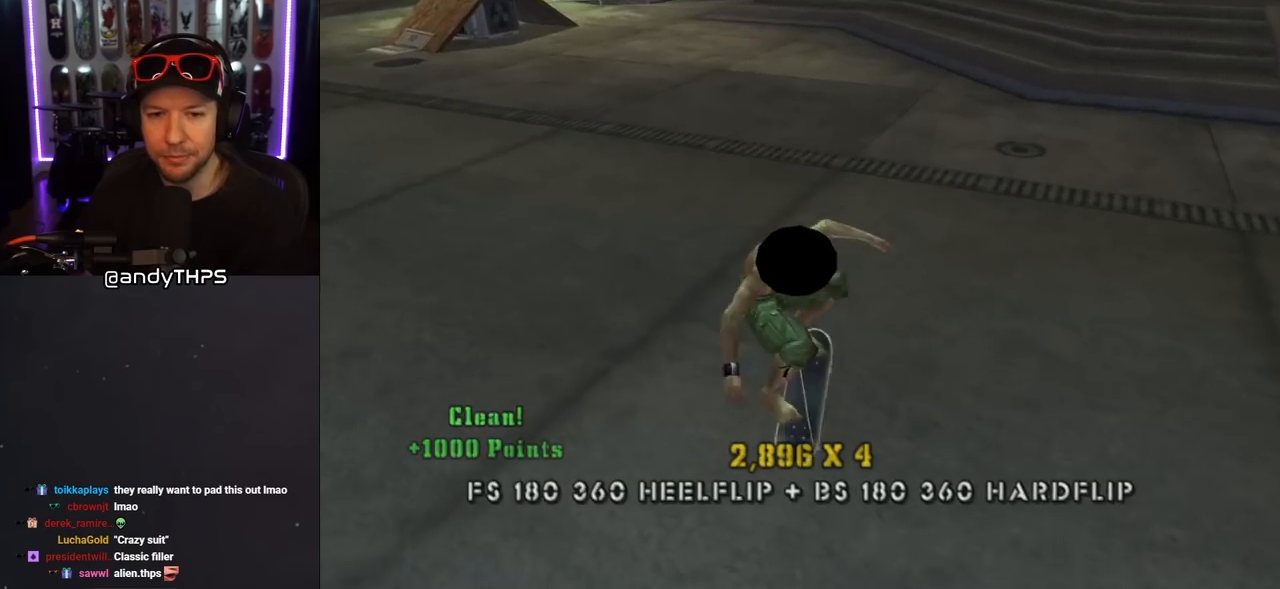
{"buttons": ["CROSS", "L1"], "left_stick": "center", "right_stick": "center", "events": [[83, "SQUARE", "down"], [100, "CROSS", "up"], [100, "L1", "down"], [167, "SQUARE", "up"], [233, "SQUARE", "down"], [283, "DPAD_DOWN", "up"], [283, "DPAD_LEFT", "up"], [350, "DPAD_DOWN", "down"], [350, "SQUARE", "up"], [383, "CROSS", "down"], [450, "DPAD_DOWN", "up"]]}
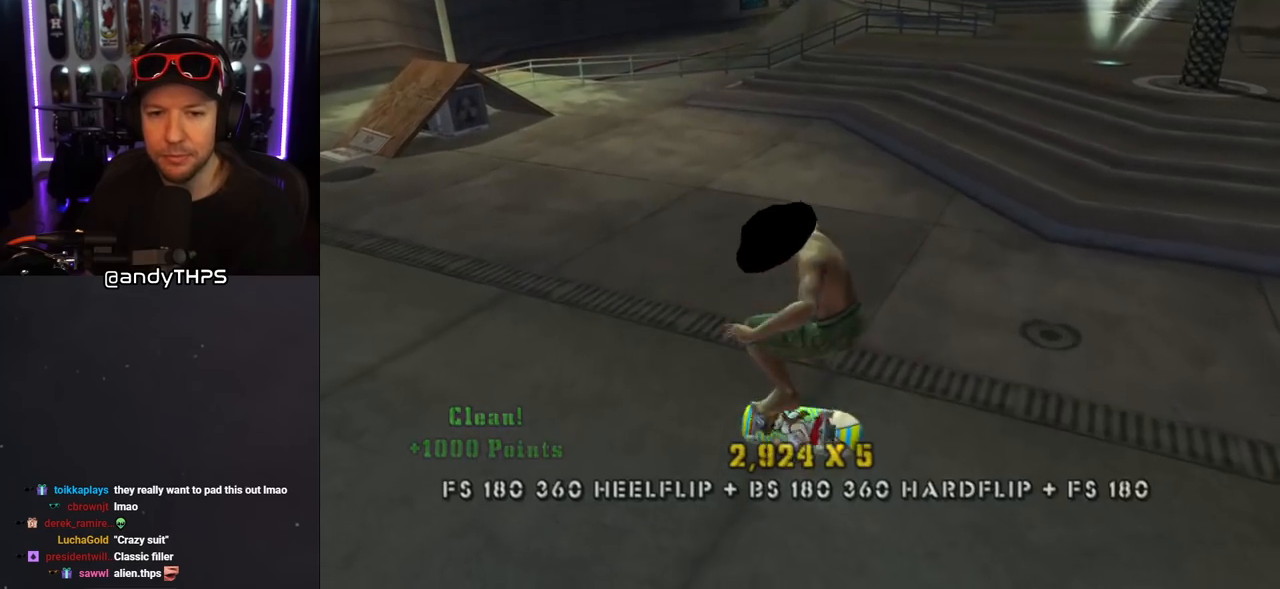
{"buttons": ["L1", "DPAD_DOWN", "DPAD_LEFT"], "left_stick": "center", "right_stick": "center", "events": [[17, "L1", "up"], [33, "DPAD_UP", "down"], [133, "DPAD_UP", "up"], [183, "DPAD_DOWN", "down"], [333, "DPAD_LEFT", "down"], [367, "SQUARE", "down"], [400, "CROSS", "up"], [400, "L1", "down"], [450, "SQUARE", "up"]]}
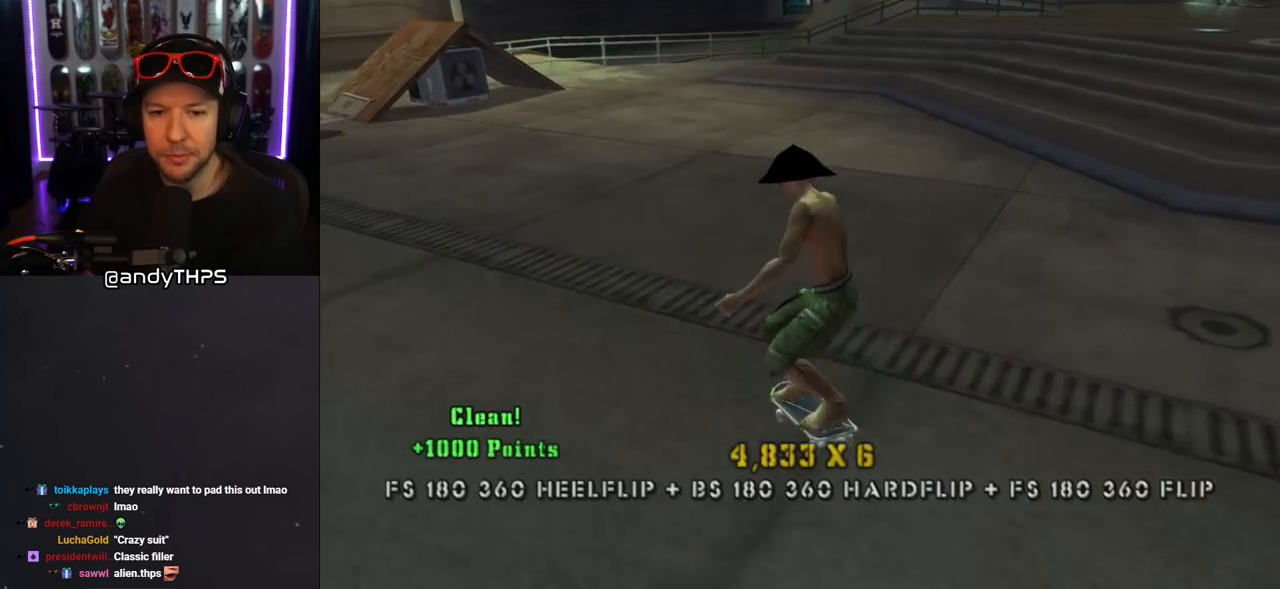
{"buttons": ["CROSS"], "left_stick": "center", "right_stick": "center", "events": [[33, "SQUARE", "down"], [100, "DPAD_DOWN", "up"], [100, "DPAD_LEFT", "up"], [167, "SQUARE", "up"], [183, "CROSS", "down"], [183, "DPAD_DOWN", "down"], [283, "DPAD_DOWN", "up"], [333, "L1", "up"], [383, "DPAD_UP", "down"], [500, "DPAD_UP", "up"]]}
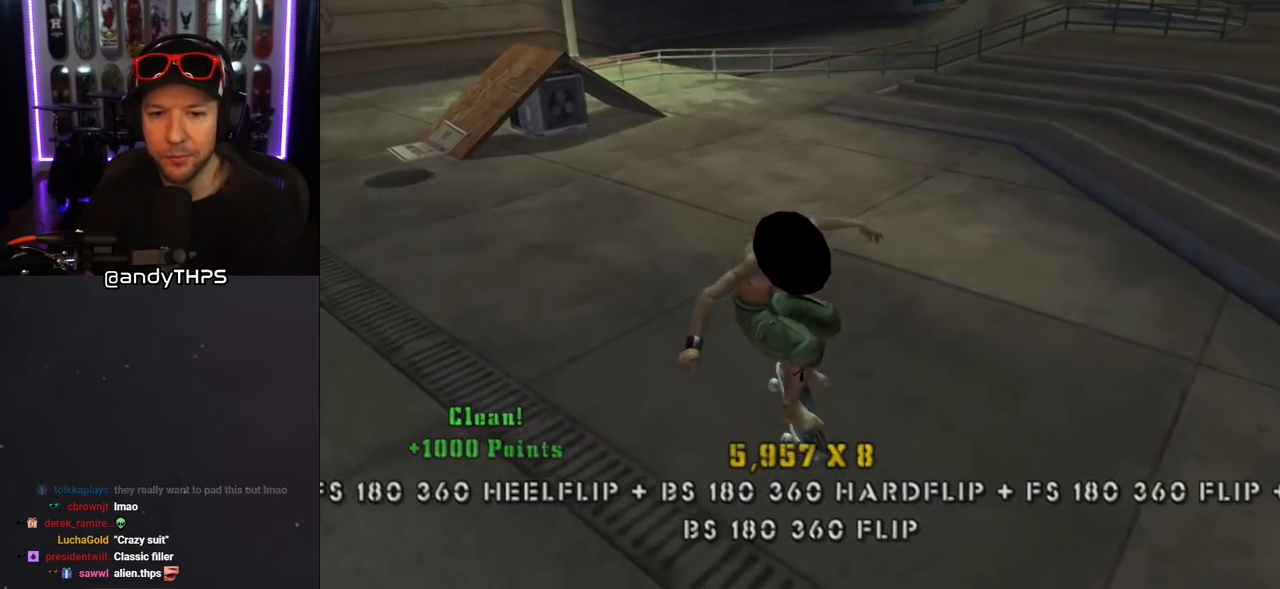
{"buttons": ["L1", "DPAD_DOWN"], "left_stick": "center", "right_stick": "center", "events": [[50, "DPAD_DOWN", "down"], [117, "DPAD_RIGHT", "down"], [183, "L1", "down"], [217, "SQUARE", "down"], [233, "CROSS", "up"], [300, "SQUARE", "up"], [350, "SQUARE", "down"], [383, "DPAD_RIGHT", "up"], [400, "DPAD_DOWN", "up"], [483, "SQUARE", "up"], [500, "DPAD_DOWN", "down"]]}
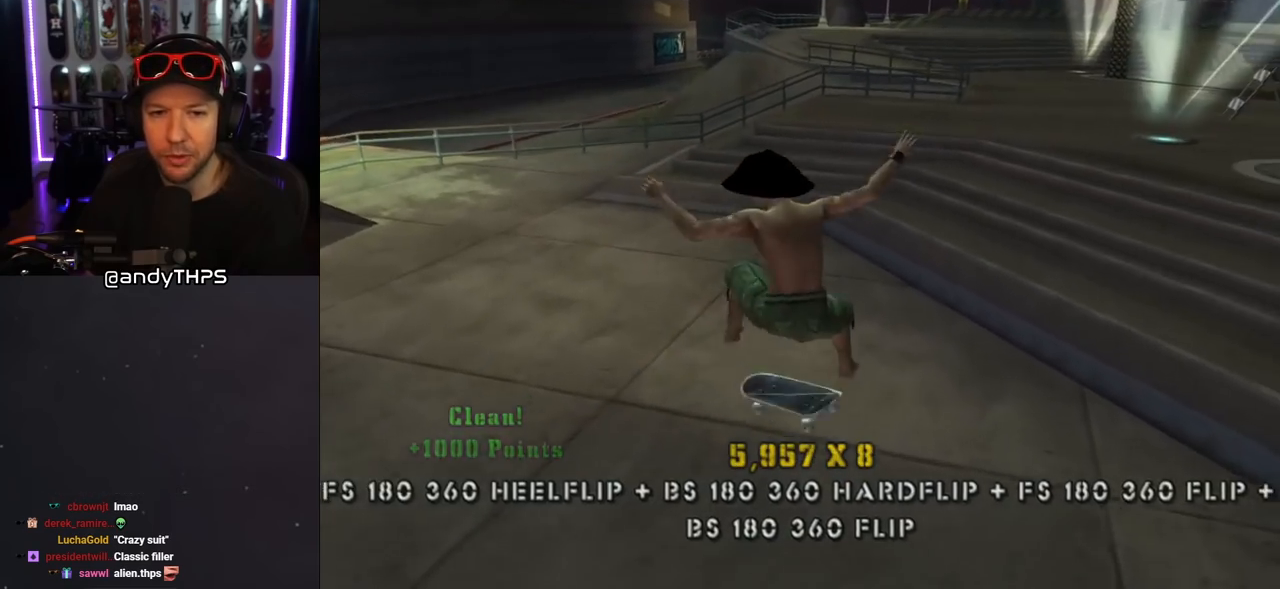
{"buttons": ["CROSS", "DPAD_UP", "DPAD_RIGHT"], "left_stick": "center", "right_stick": "center", "events": [[17, "CROSS", "down"], [50, "DPAD_RIGHT", "down"], [83, "DPAD_RIGHT", "up"], [100, "DPAD_DOWN", "up"], [117, "L1", "up"], [183, "DPAD_UP", "down"], [383, "DPAD_RIGHT", "down"]]}
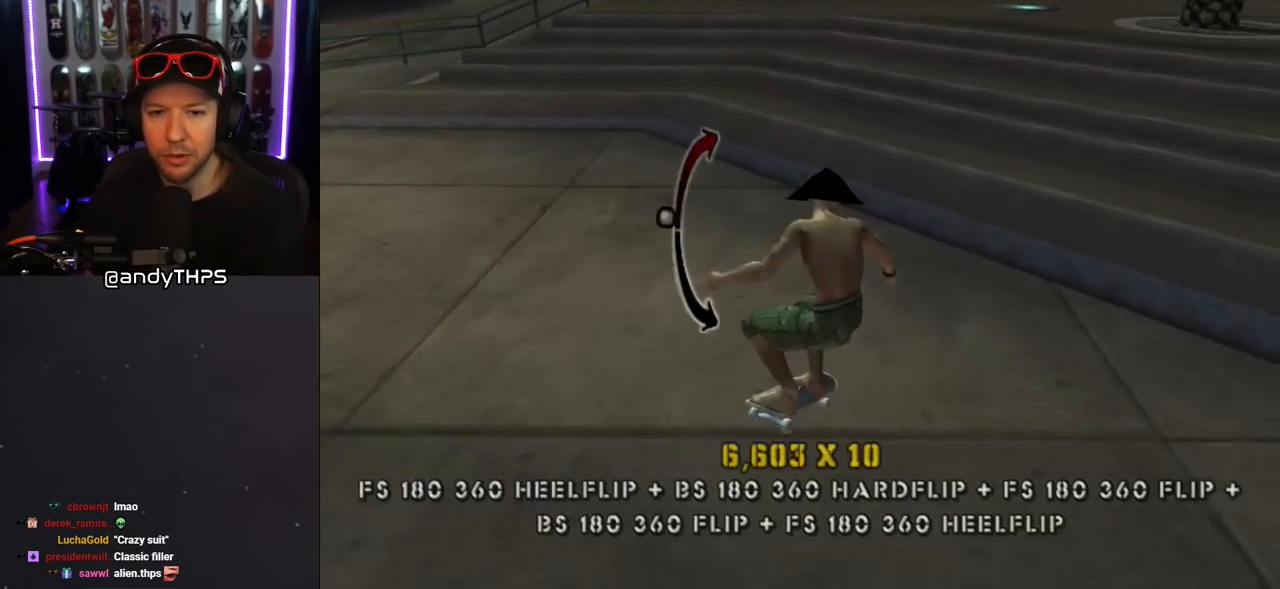
{"buttons": ["TRIANGLE", "R1"], "left_stick": "center", "right_stick": "center", "events": [[17, "SQUARE", "down"], [33, "CROSS", "up"], [33, "R1", "down"], [117, "SQUARE", "up"], [183, "SQUARE", "down"], [283, "DPAD_RIGHT", "up"], [317, "DPAD_UP", "up"], [317, "SQUARE", "up"], [400, "DPAD_DOWN", "down"], [483, "DPAD_DOWN", "up"], [483, "TRIANGLE", "down"]]}
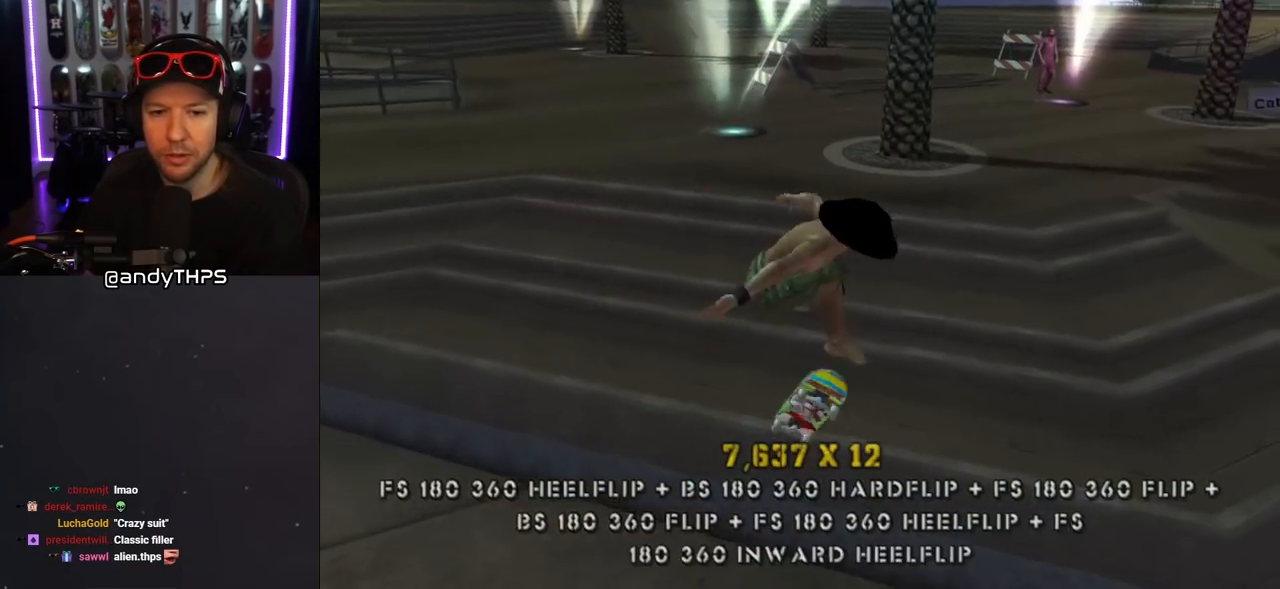
{"buttons": ["CROSS", "DPAD_UP", "DPAD_LEFT"], "left_stick": "center", "right_stick": "center"}
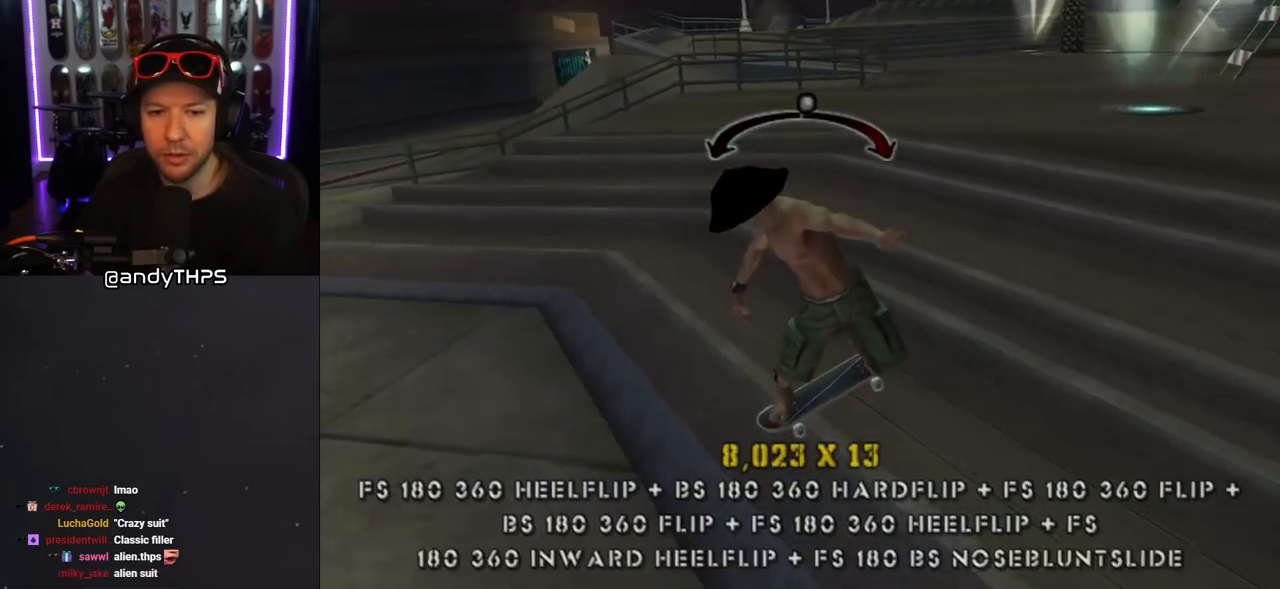
{"buttons": ["L1", "DPAD_DOWN"], "left_stick": "center", "right_stick": "center", "events": [[17, "L1", "down"], [33, "SQUARE", "down"], [67, "CROSS", "up"], [133, "SQUARE", "up"], [183, "SQUARE", "down"], [217, "DPAD_LEFT", "up"], [250, "DPAD_UP", "up"], [333, "DPAD_UP", "down"], [350, "SQUARE", "up"], [400, "DPAD_UP", "up"], [467, "DPAD_DOWN", "down"]]}
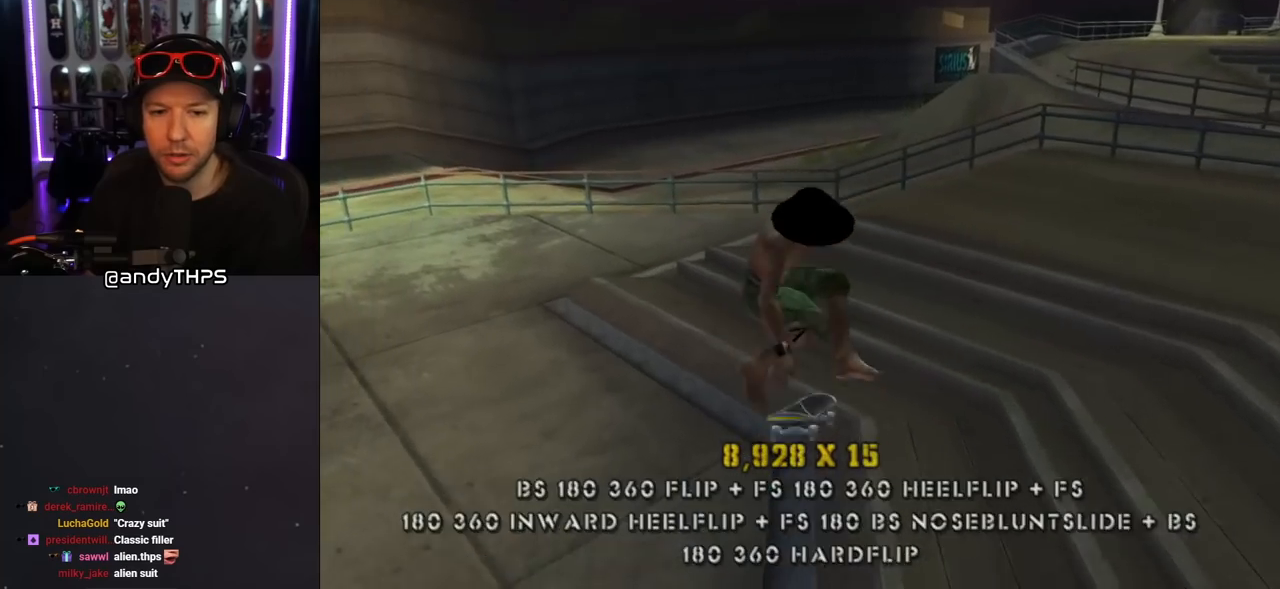
{"buttons": ["L1", "DPAD_DOWN", "DPAD_LEFT"], "left_stick": "center", "right_stick": "center", "events": [[33, "L1", "up"], [83, "CROSS", "down"], [83, "DPAD_DOWN", "up"], [117, "DPAD_UP", "down"], [250, "DPAD_LEFT", "down"], [317, "DPAD_UP", "up"], [350, "DPAD_DOWN", "down"], [400, "CROSS", "up"], [400, "L1", "down"], [400, "SQUARE", "down"], [483, "SQUARE", "up"]]}
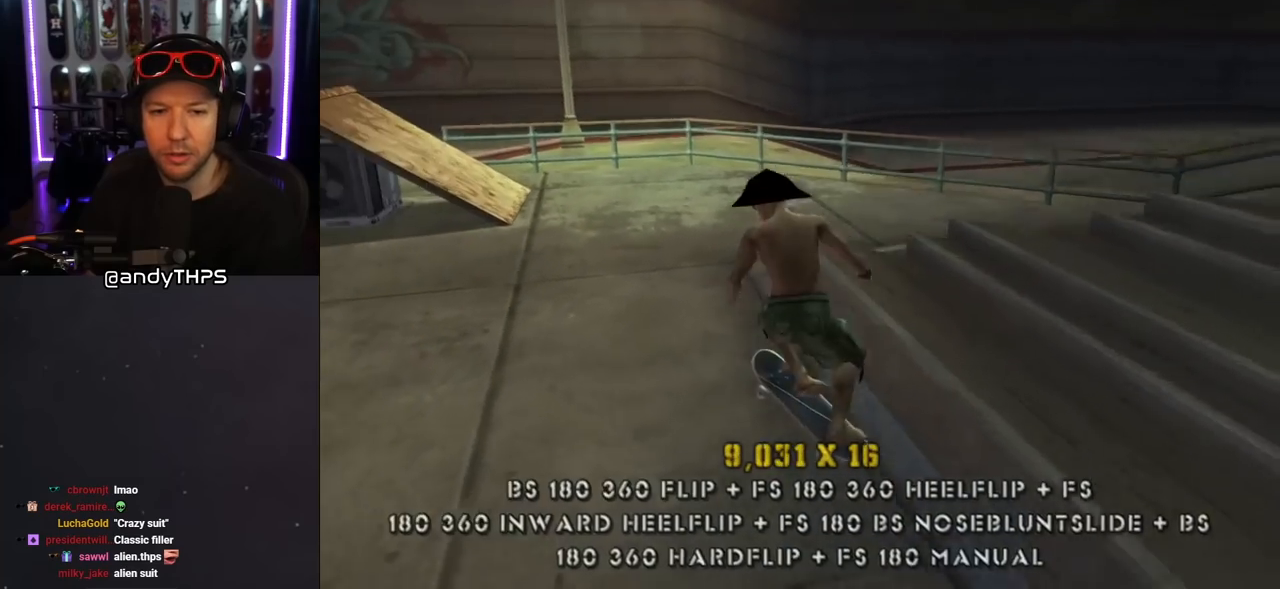
{"buttons": ["CROSS", "DPAD_DOWN"], "left_stick": "center", "right_stick": "center", "events": [[50, "SQUARE", "down"], [150, "DPAD_DOWN", "up"], [167, "DPAD_LEFT", "up"], [183, "SQUARE", "up"], [217, "CROSS", "down"], [233, "DPAD_DOWN", "down"], [333, "DPAD_DOWN", "up"], [333, "L1", "up"], [400, "DPAD_UP", "down"], [483, "DPAD_UP", "up"], [500, "DPAD_DOWN", "down"]]}
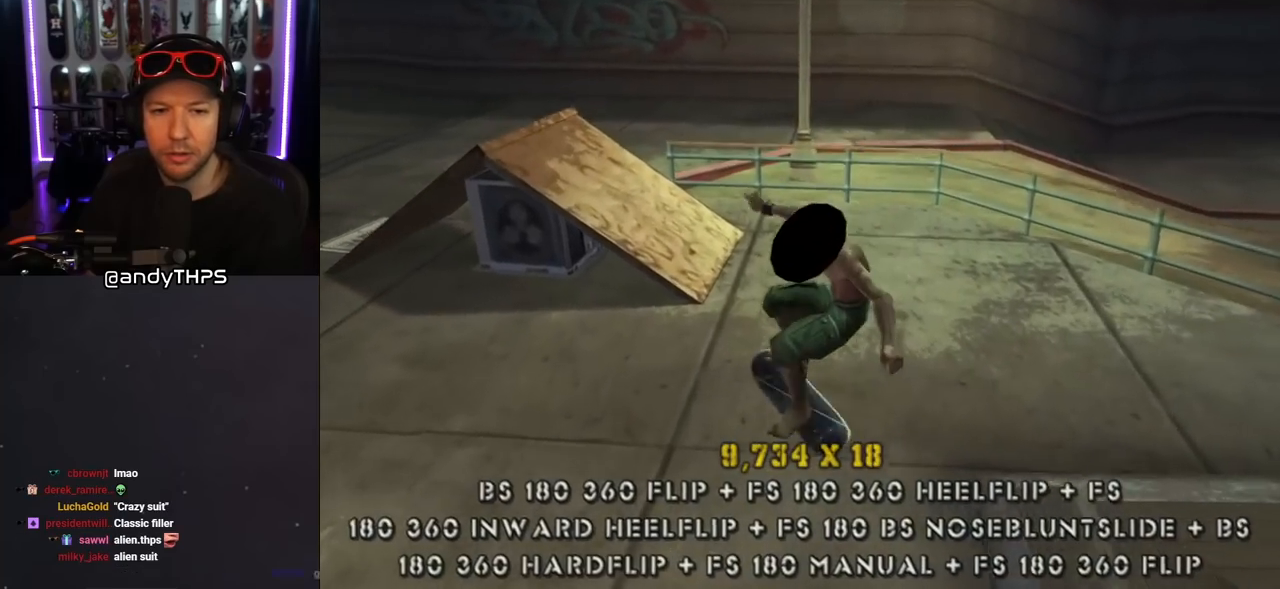
{"buttons": ["CROSS", "R1", "DPAD_DOWN"], "left_stick": "center", "right_stick": "center", "events": [[17, "DPAD_RIGHT", "down"], [167, "R1", "down"], [167, "SQUARE", "down"], [183, "CROSS", "up"], [267, "SQUARE", "up"], [317, "SQUARE", "down"], [400, "DPAD_DOWN", "up"], [400, "DPAD_RIGHT", "up"], [467, "CROSS", "down"], [467, "SQUARE", "up"], [483, "DPAD_DOWN", "down"]]}
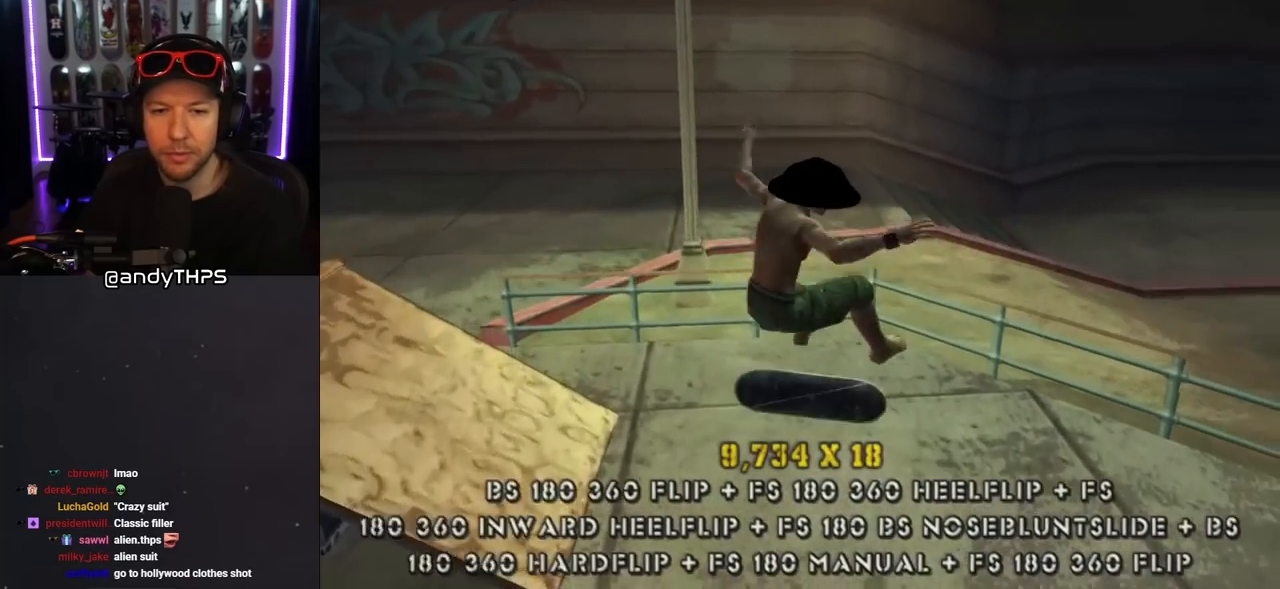
{"buttons": ["CROSS", "DPAD_UP", "DPAD_RIGHT"], "left_stick": "center", "right_stick": "center", "events": [[100, "DPAD_DOWN", "up"], [150, "DPAD_UP", "down"], [183, "R1", "up"], [367, "DPAD_RIGHT", "down"]]}
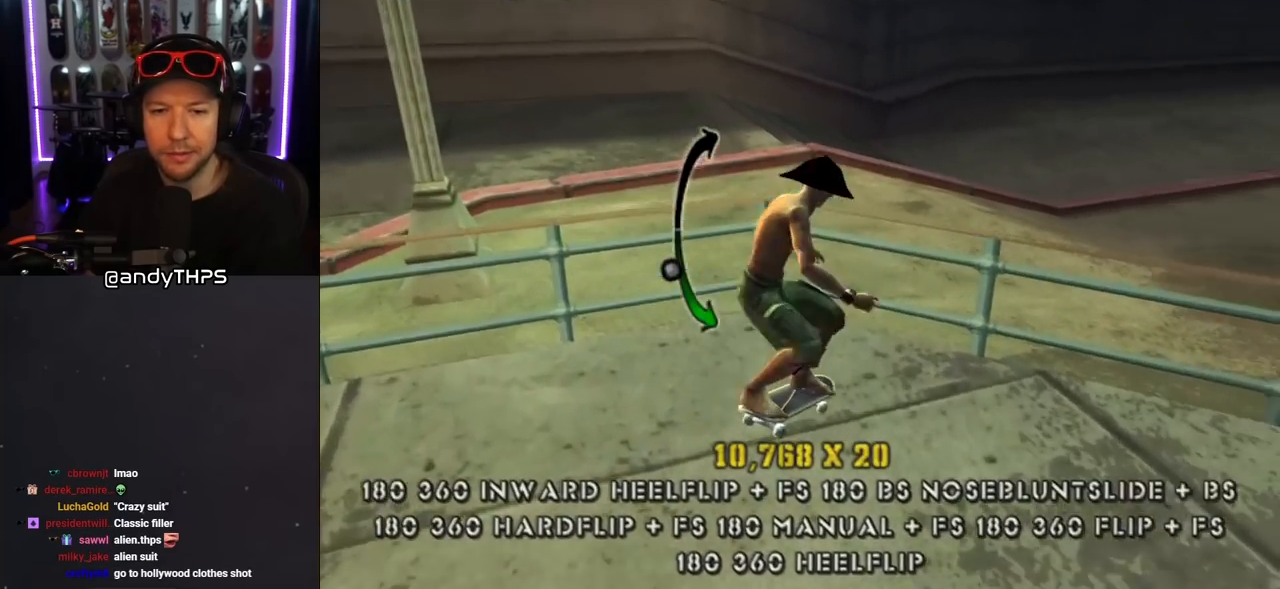
{"buttons": ["SQUARE", "L1", "DPAD_DOWN", "DPAD_LEFT"], "left_stick": "center", "right_stick": "center"}
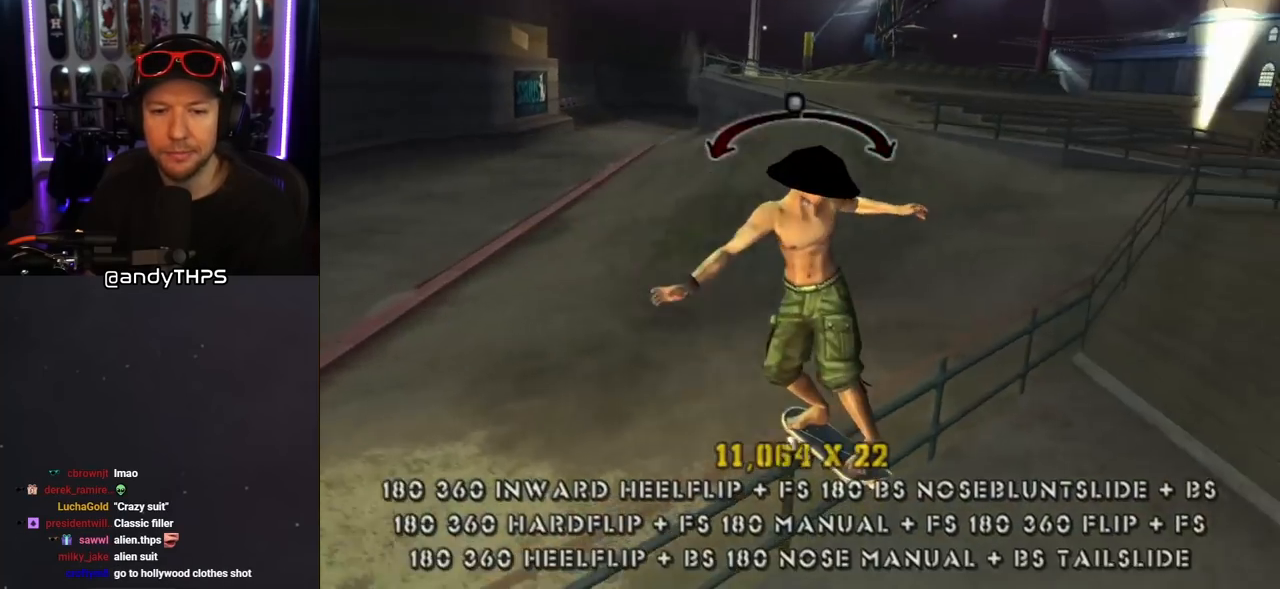
{"buttons": ["CROSS", "DPAD_UP"], "left_stick": "center", "right_stick": "center", "events": [[67, "SQUARE", "up"], [100, "SQUARE", "down"], [183, "DPAD_DOWN", "up"], [200, "DPAD_LEFT", "up"], [267, "SQUARE", "up"], [283, "DPAD_DOWN", "down"], [317, "CROSS", "down"], [383, "DPAD_DOWN", "up"], [417, "L1", "up"], [450, "DPAD_UP", "down"]]}
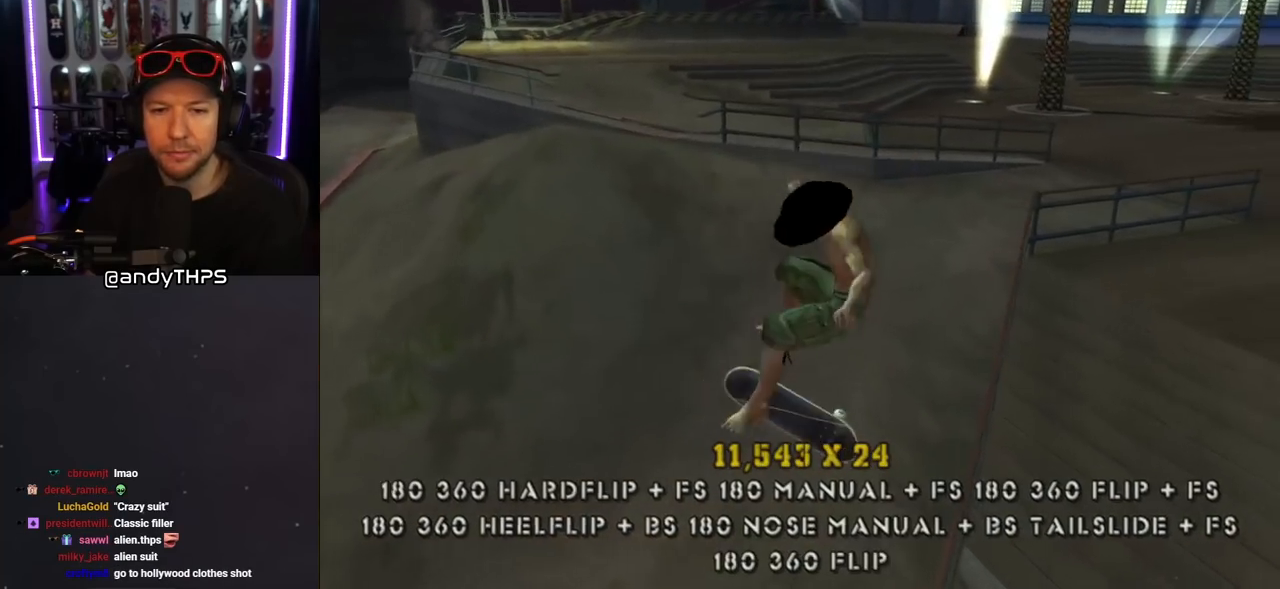
{"buttons": ["SQUARE", "L1", "DPAD_DOWN", "DPAD_LEFT"], "left_stick": "center", "right_stick": "center", "events": [[50, "DPAD_UP", "up"], [83, "DPAD_DOWN", "down"], [300, "DPAD_LEFT", "down"], [317, "SQUARE", "down"], [350, "CROSS", "up"], [383, "L1", "down"], [417, "SQUARE", "up"], [483, "SQUARE", "down"]]}
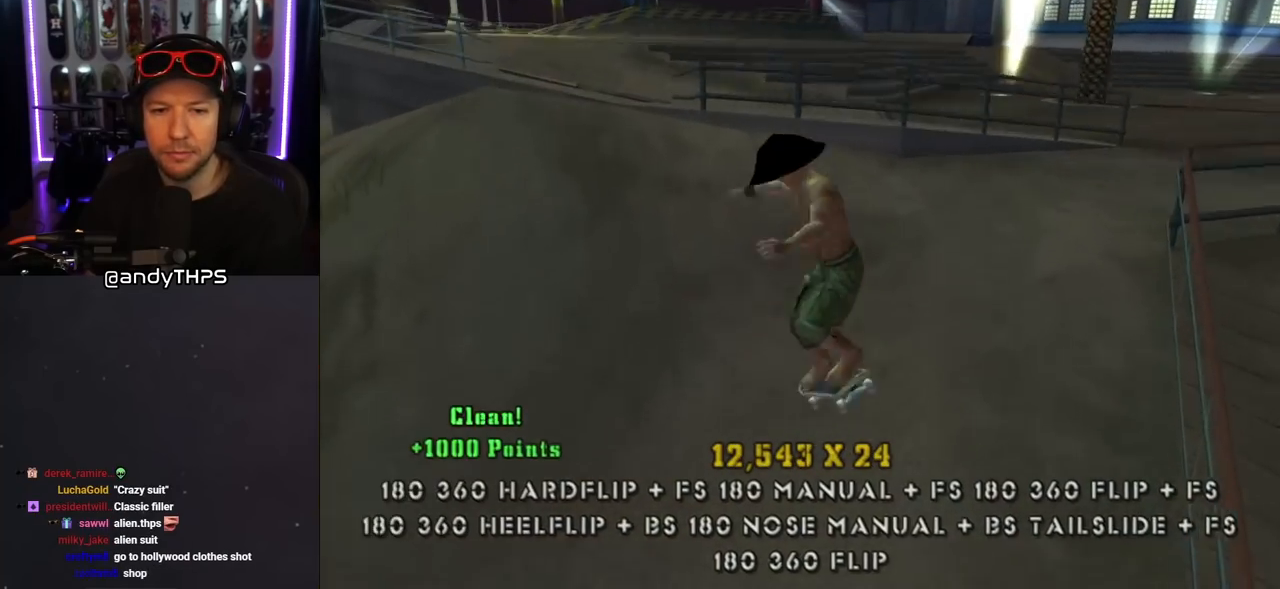
{"buttons": ["CROSS", "DPAD_DOWN", "DPAD_LEFT"], "left_stick": "center", "right_stick": "center", "events": [[83, "DPAD_DOWN", "up"], [83, "DPAD_LEFT", "up"], [133, "CROSS", "down"], [133, "SQUARE", "up"], [167, "DPAD_DOWN", "down"], [267, "DPAD_DOWN", "up"], [300, "L1", "up"], [333, "DPAD_UP", "down"], [433, "DPAD_DOWN", "down"], [433, "DPAD_UP", "up"], [500, "DPAD_LEFT", "down"]]}
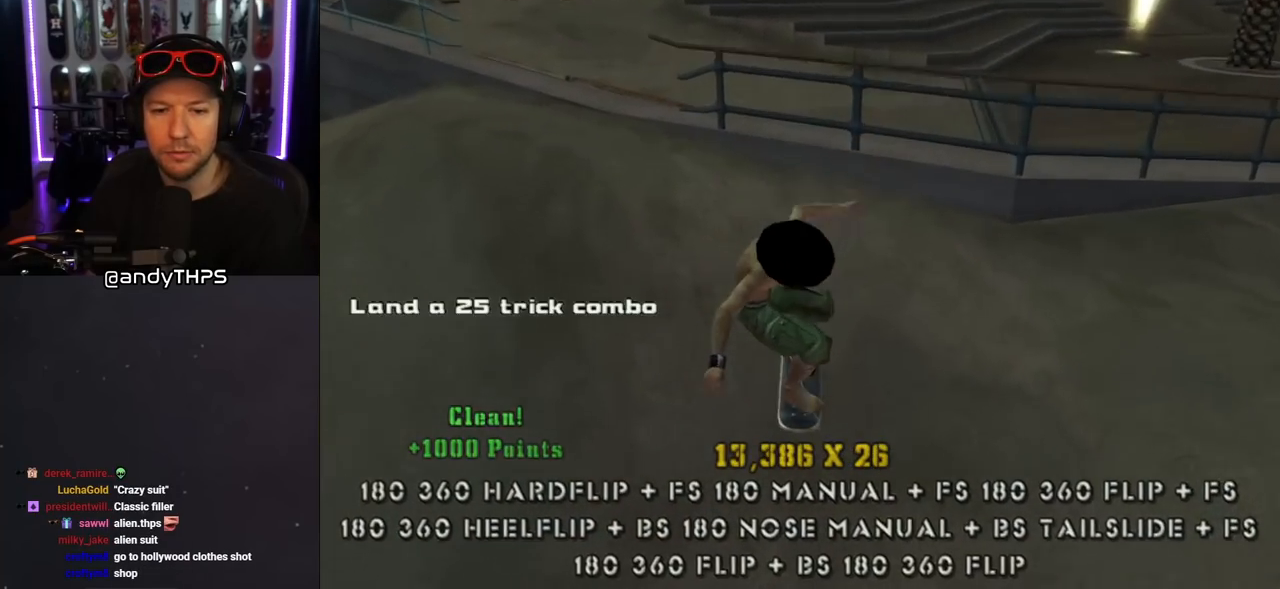
{"buttons": ["L1"], "left_stick": "center", "right_stick": "center", "events": [[133, "L1", "down"], [133, "SQUARE", "down"], [150, "CROSS", "up"], [217, "SQUARE", "up"], [333, "DPAD_DOWN", "up"], [350, "DPAD_LEFT", "up"]]}
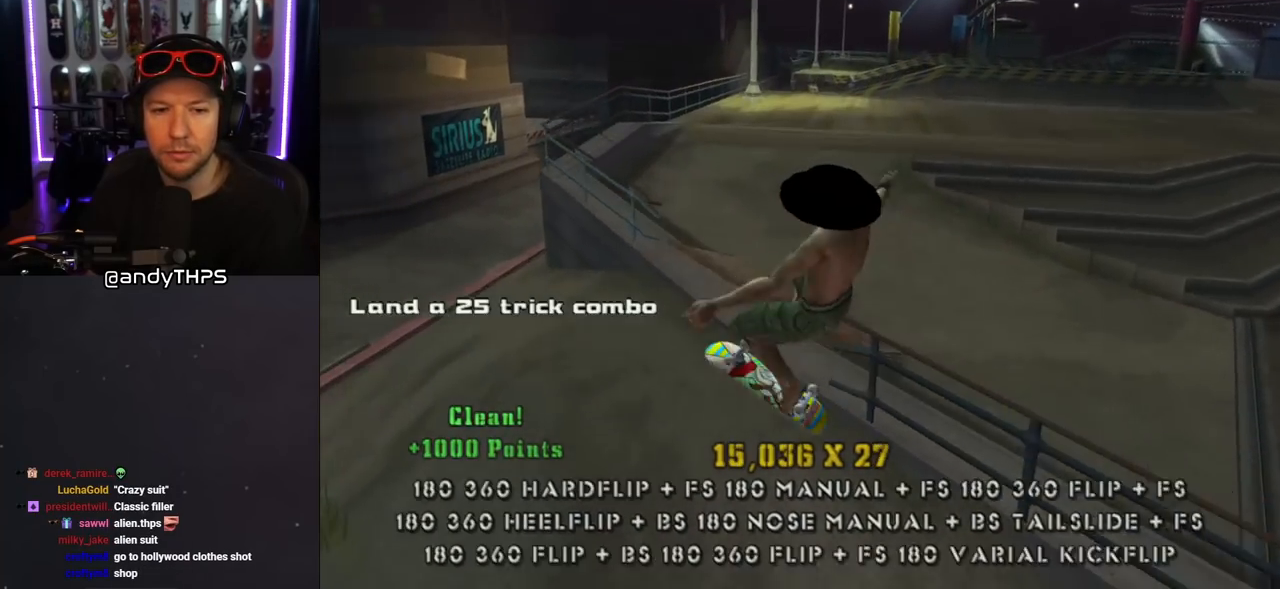
{"buttons": ["CROSS", "DPAD_DOWN", "DPAD_LEFT"], "left_stick": "center", "right_stick": "center", "events": [[167, "L1", "up"], [267, "CROSS", "down"], [383, "DPAD_LEFT", "down"], [483, "DPAD_DOWN", "down"]]}
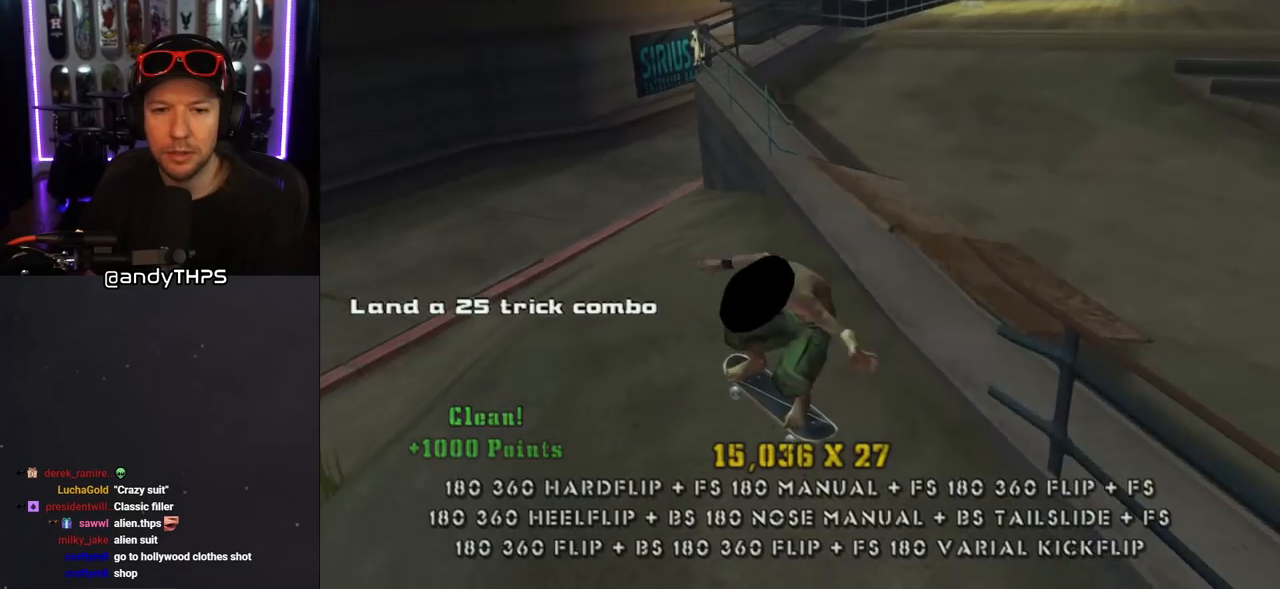
{"buttons": ["CROSS", "DPAD_DOWN", "DPAD_LEFT"], "left_stick": "center", "right_stick": "center", "events": []}
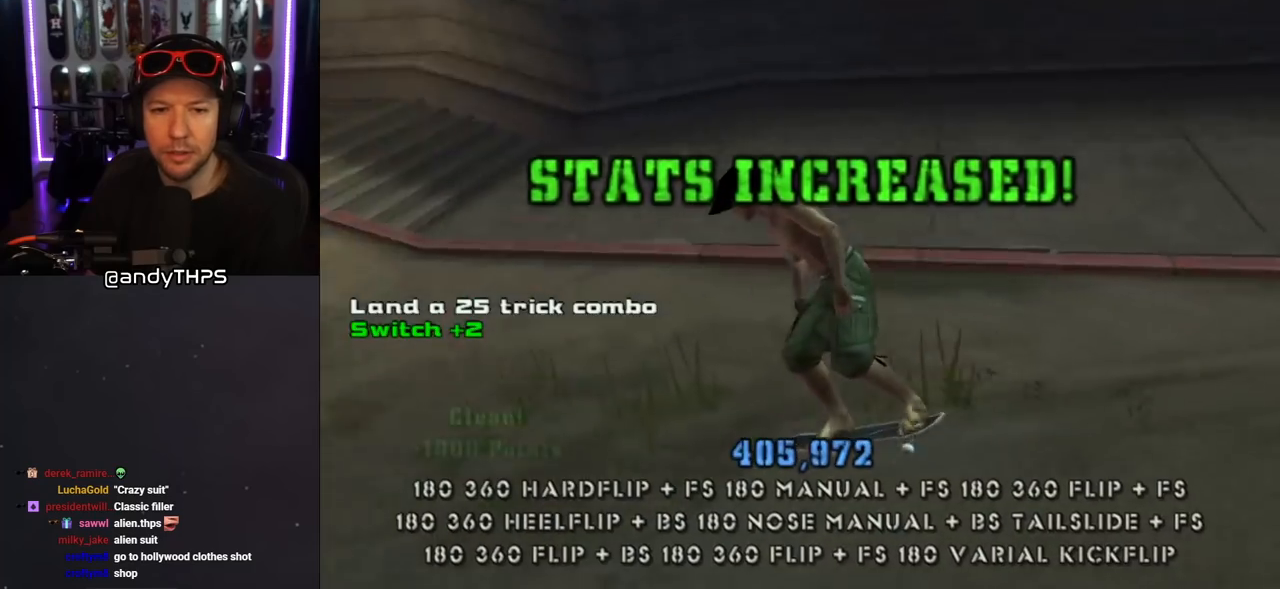
{"buttons": ["CROSS"], "left_stick": "center", "right_stick": "center", "events": [[83, "DPAD_DOWN", "up"], [117, "DPAD_LEFT", "up"], [217, "DPAD_DOWN", "down"], [250, "DPAD_LEFT", "down"], [383, "DPAD_DOWN", "up"], [417, "DPAD_LEFT", "up"], [450, "CROSS", "up"], [500, "CROSS", "down"]]}
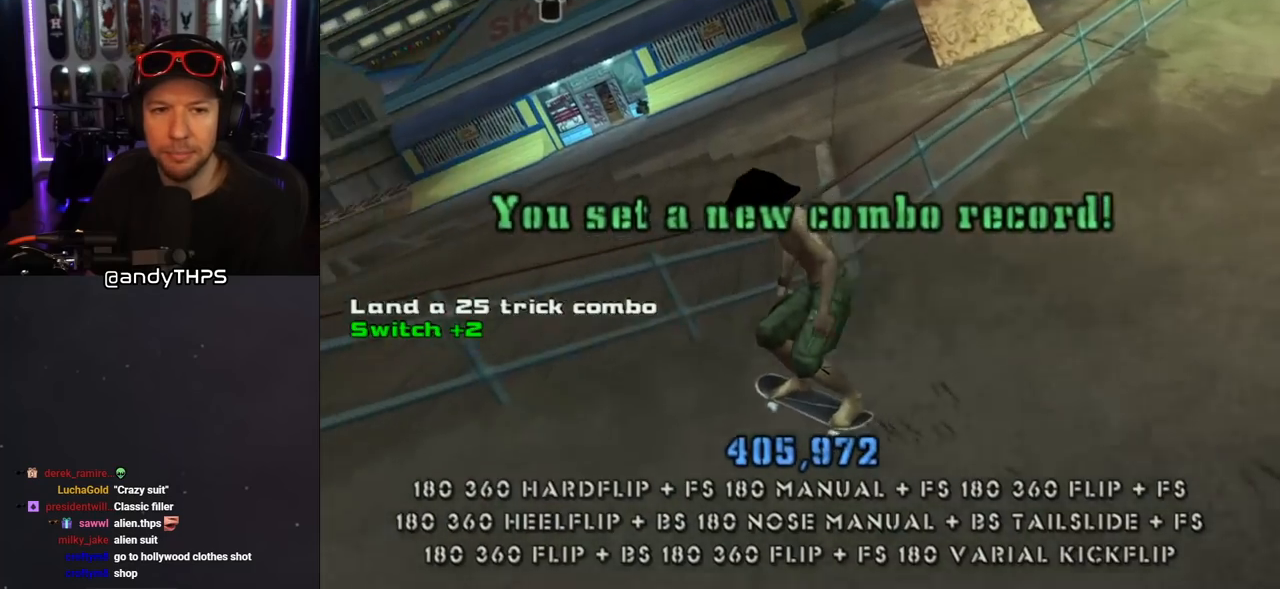
{"buttons": ["CROSS"], "left_stick": "center", "right_stick": "center", "events": []}
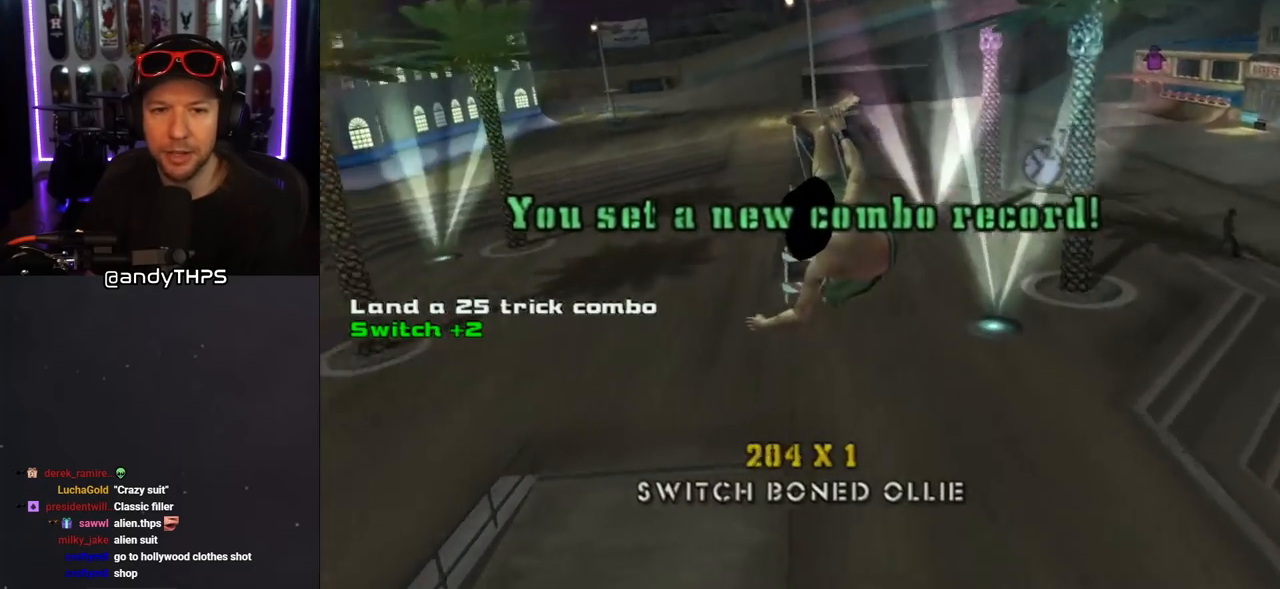
{"buttons": ["CROSS", "DPAD_RIGHT"], "left_stick": "center", "right_stick": "center", "events": [[133, "DPAD_UP", "down"], [167, "L1", "down"], [200, "DPAD_RIGHT", "down"], [233, "R1", "down"], [383, "L1", "up"], [417, "DPAD_UP", "up"], [467, "R1", "up"]]}
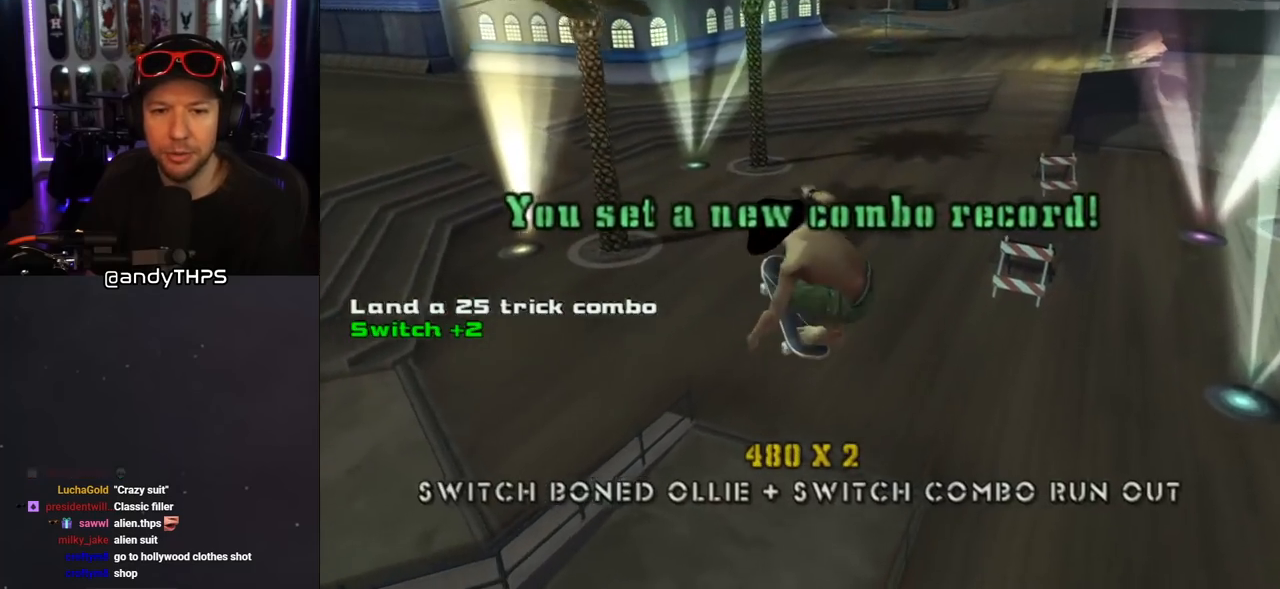
{"buttons": ["TRIANGLE"], "left_stick": "center", "right_stick": "center", "events": [[33, "DPAD_RIGHT", "up"], [83, "TRIANGLE", "down"], [367, "DPAD_RIGHT", "down"], [400, "CROSS", "up"], [450, "DPAD_RIGHT", "up"]]}
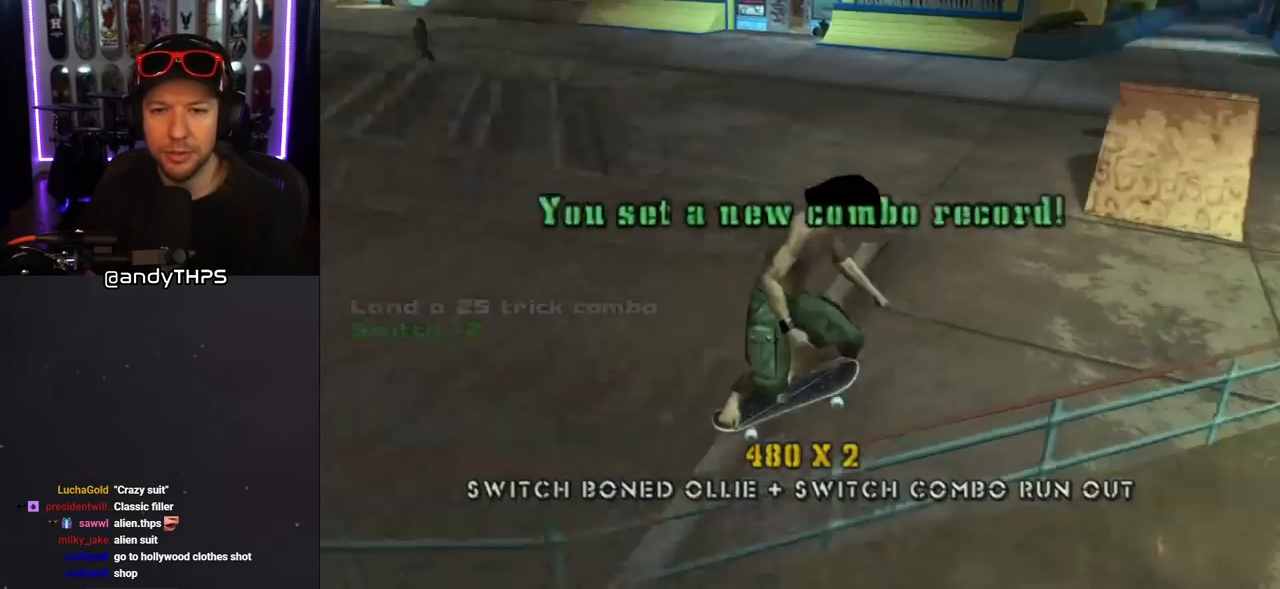
{"buttons": ["CROSS", "DPAD_DOWN", "DPAD_LEFT"], "left_stick": "center", "right_stick": "center", "events": [[50, "CROSS", "down"], [67, "TRIANGLE", "up"], [333, "DPAD_LEFT", "down"], [350, "DPAD_UP", "down"], [367, "L1", "down"], [367, "R1", "down"], [433, "DPAD_UP", "up"], [483, "L1", "up"], [500, "DPAD_DOWN", "down"], [500, "R1", "up"]]}
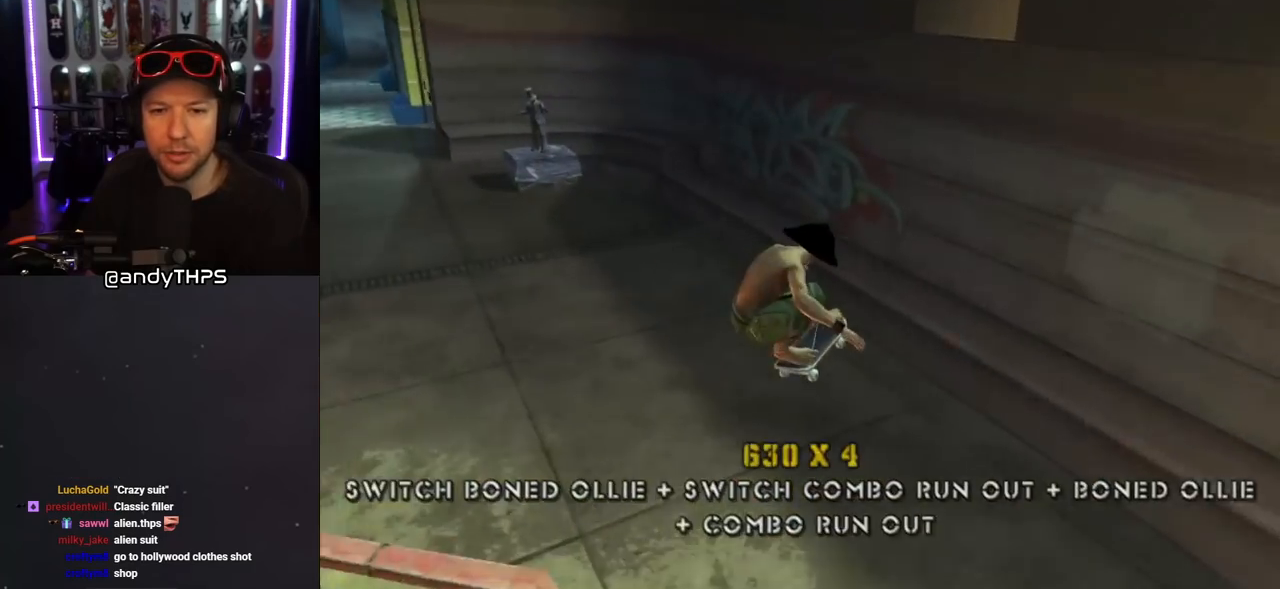
{"buttons": ["CROSS", "L1", "R1", "DPAD_UP", "DPAD_LEFT"], "left_stick": "center", "right_stick": "center", "events": [[50, "DPAD_DOWN", "up"], [233, "DPAD_DOWN", "down"], [300, "DPAD_DOWN", "up"], [367, "DPAD_UP", "down"], [383, "L1", "down"], [383, "R1", "down"]]}